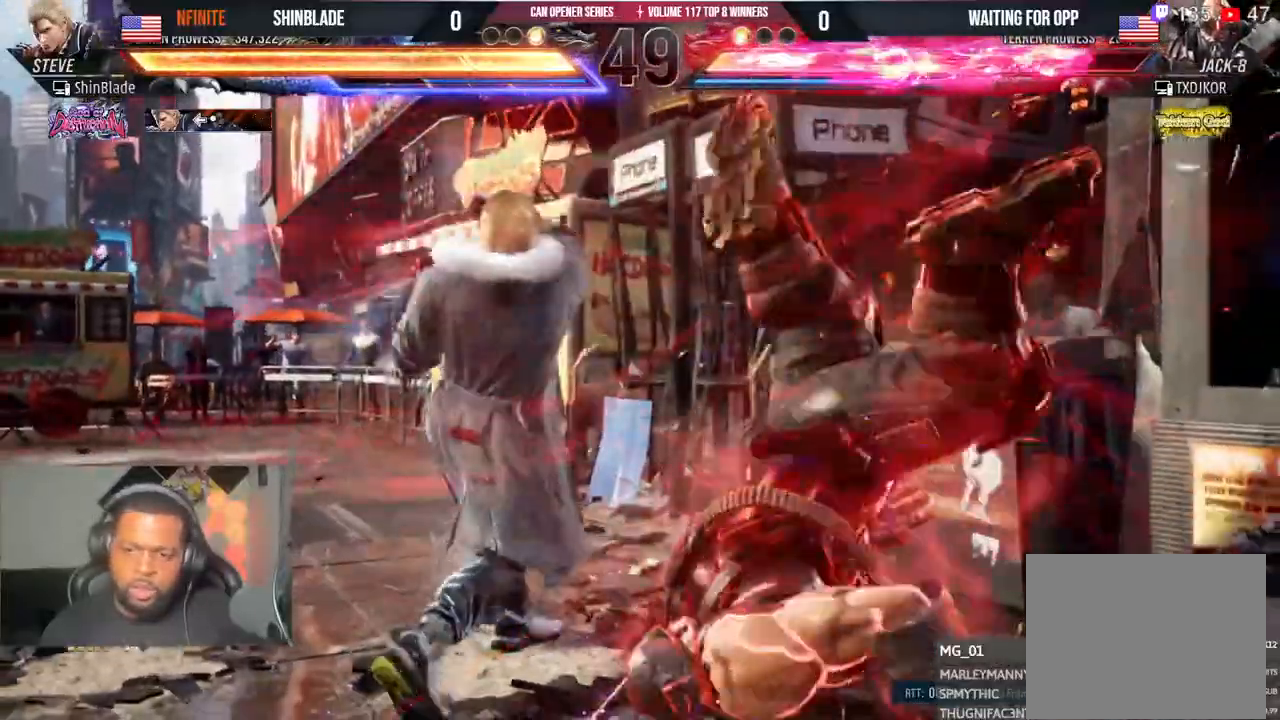
Gameplay with a controller (PlayStation layout); each line is a JSON object with the inputs held at the frame after it (dt_ms = milliseconds from this image to that frame). "events" lists button and stick changes between this image and that frame as [ms after this image, input, new state], when the widget could be followed in between. Not read: CIRCLE L1 R1 TRIANGLE.
{"dt_ms": 500, "buttons": ["CROSS", "SQUARE"], "left_stick": "center", "right_stick": "center"}
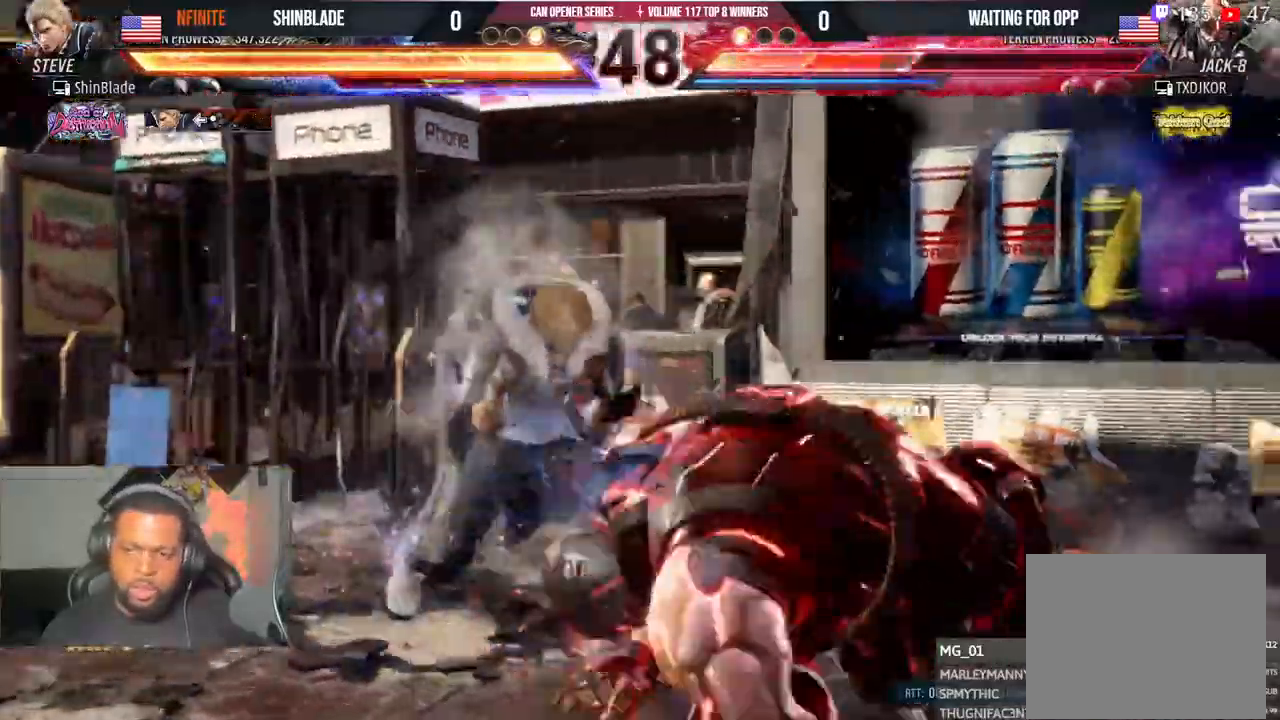
{"dt_ms": 1000, "buttons": ["SQUARE"], "left_stick": "center", "right_stick": "center"}
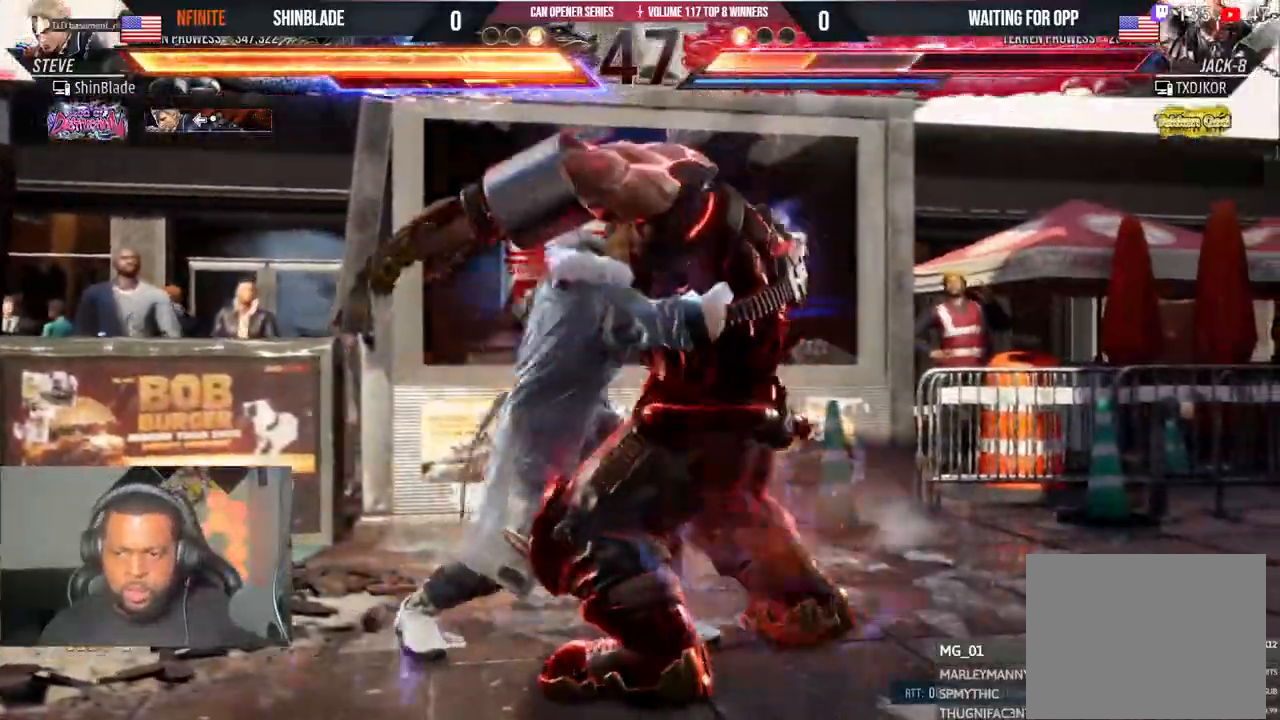
{"dt_ms": 500, "buttons": [], "left_stick": "center", "right_stick": "center", "events": [[33, "SQUARE", "up"], [83, "SQUARE", "down"], [167, "SQUARE", "up"], [217, "SQUARE", "down"], [283, "SQUARE", "up"], [367, "SQUARE", "down"], [483, "SQUARE", "up"]]}
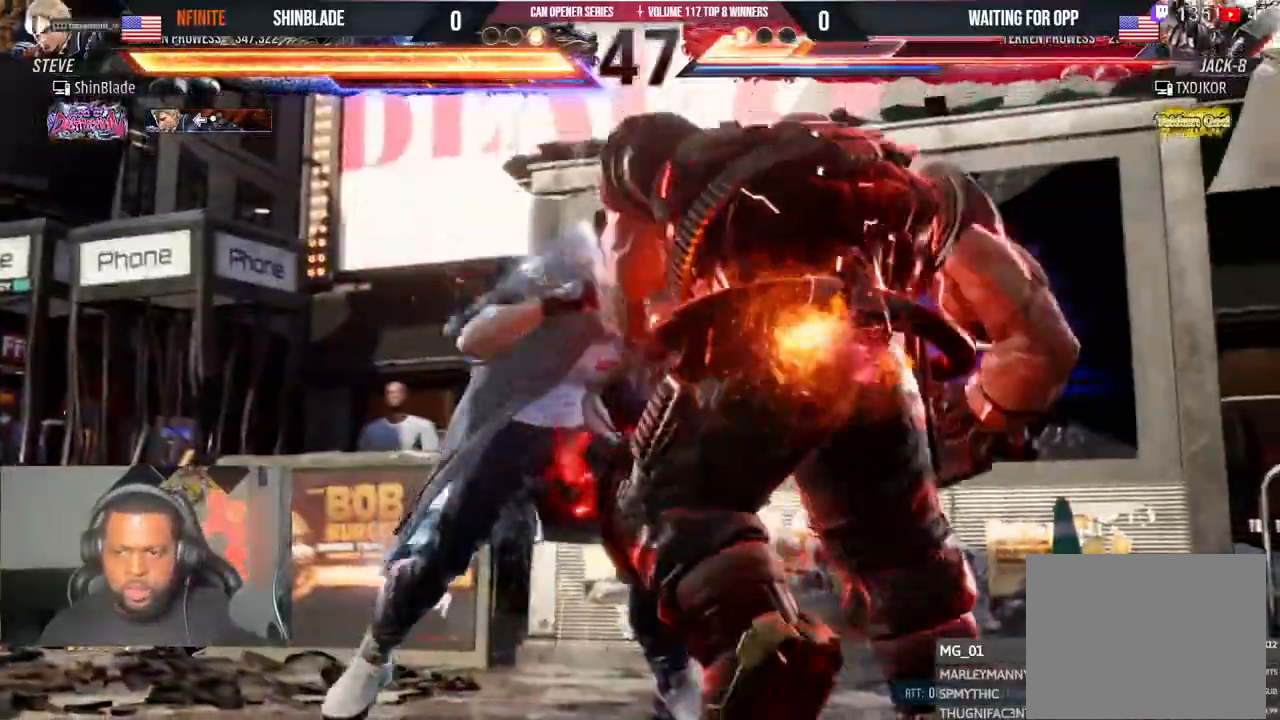
{"dt_ms": 500, "buttons": [], "left_stick": "center", "right_stick": "center"}
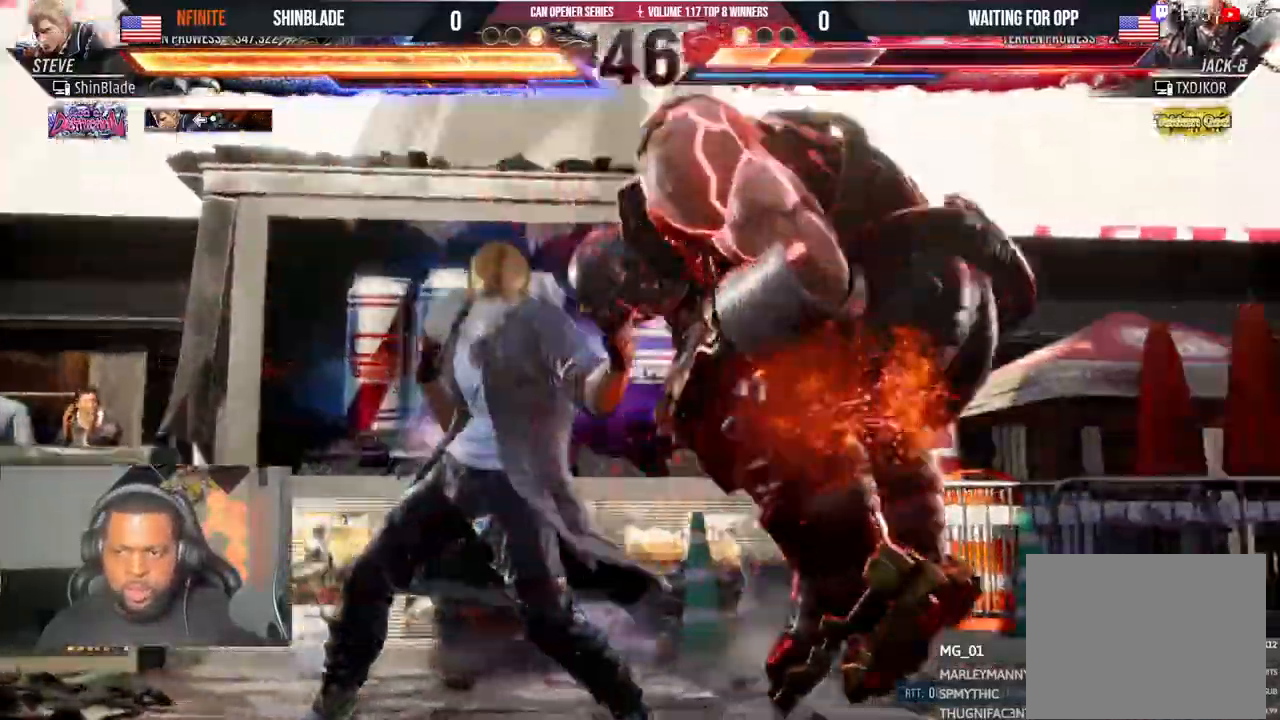
{"dt_ms": 500, "buttons": ["DPAD_RIGHT"], "left_stick": "center", "right_stick": "center"}
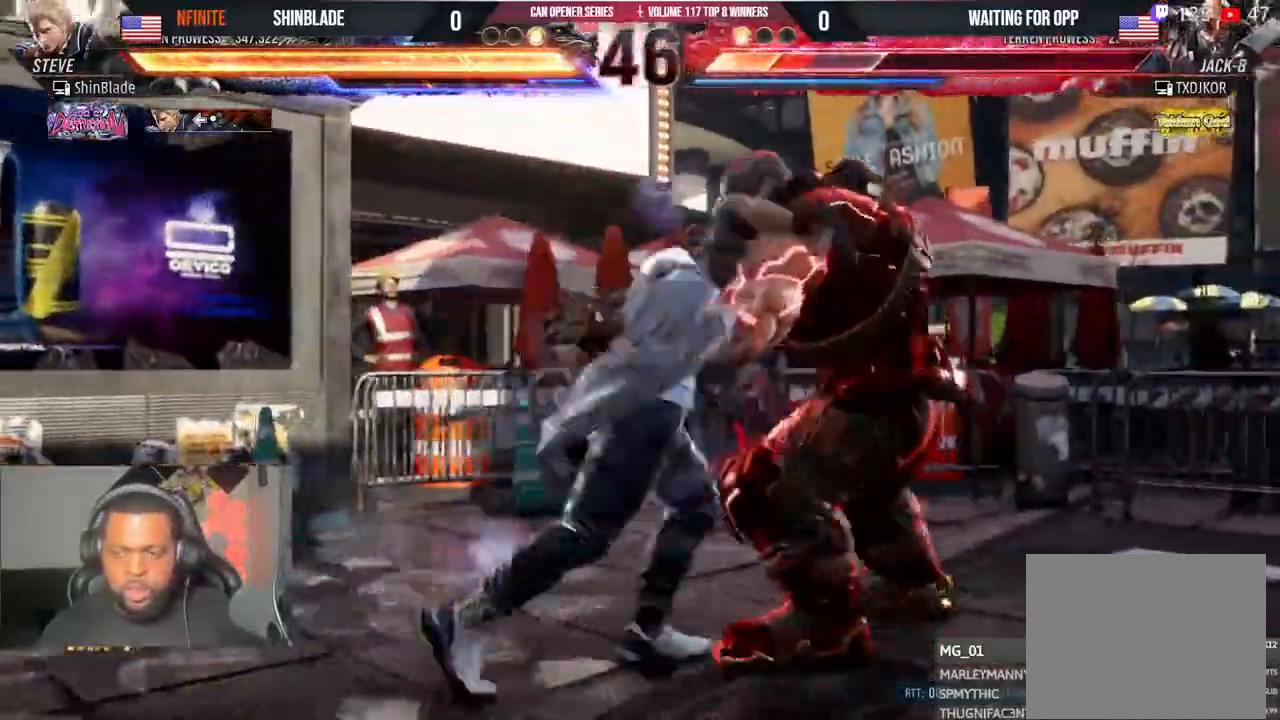
{"dt_ms": 1000, "buttons": [], "left_stick": "center", "right_stick": "center"}
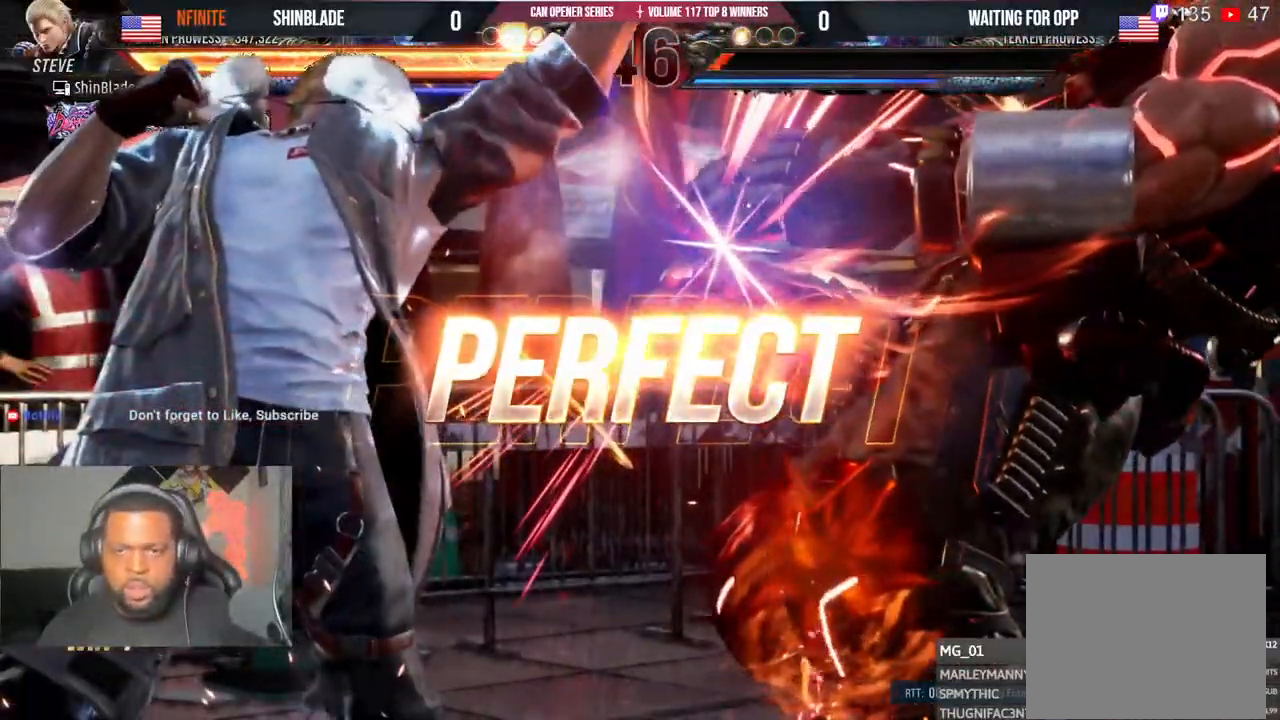
{"dt_ms": 500, "buttons": [], "left_stick": "center", "right_stick": "center"}
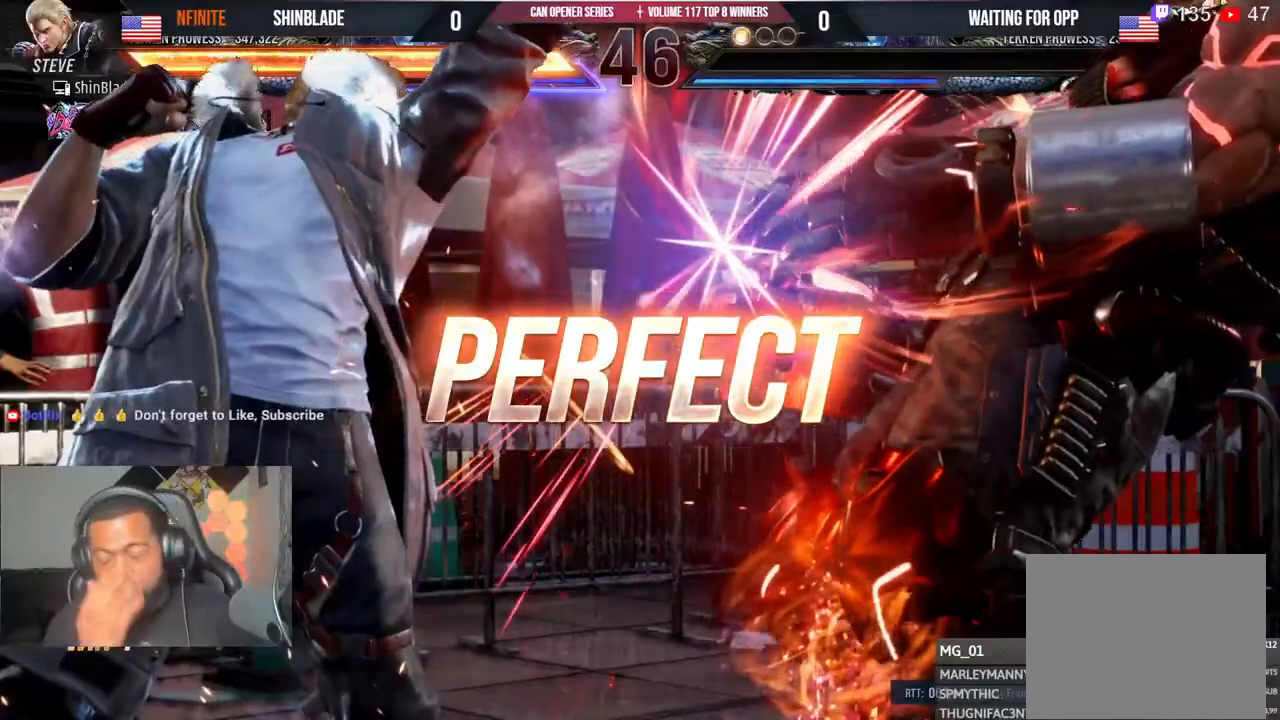
{"dt_ms": 500, "buttons": [], "left_stick": "center", "right_stick": "center", "events": []}
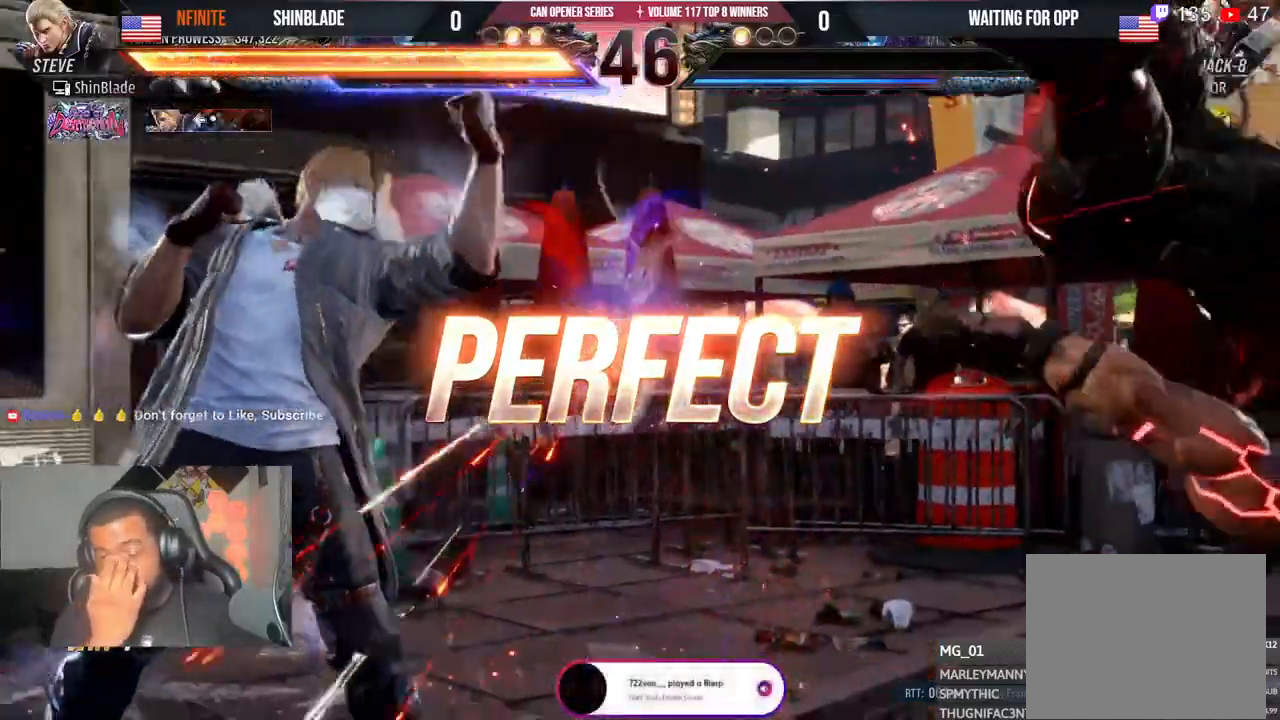
{"dt_ms": 500, "buttons": [], "left_stick": "center", "right_stick": "center", "events": []}